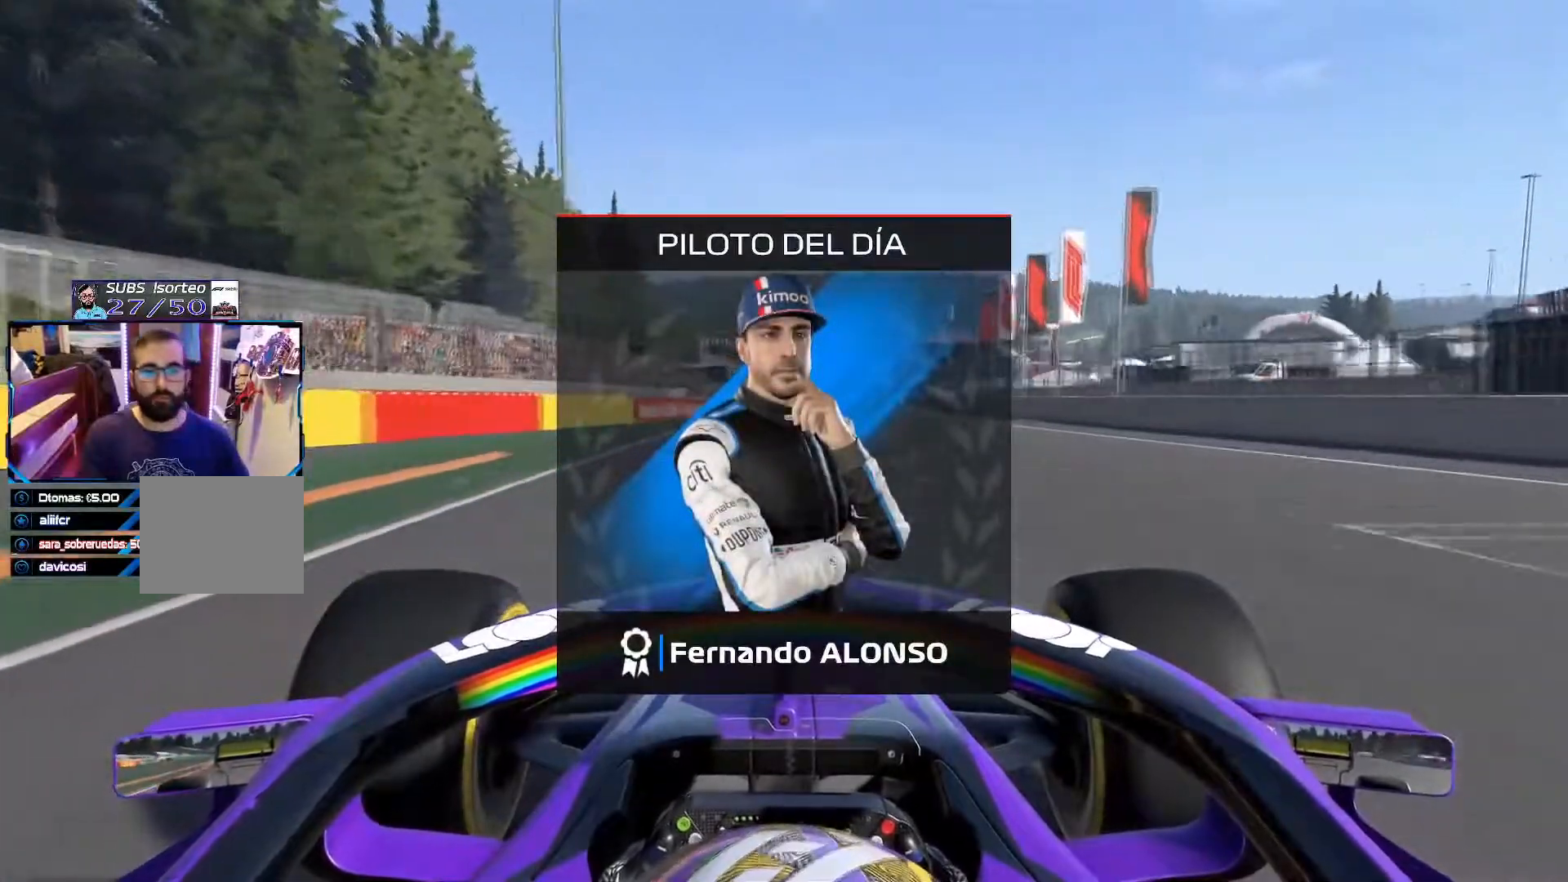
Gameplay with a controller (Xbox layout); each line is a JSON object with the inputs held at the frame after it. "events" lists button and stick changes between this image and that frame as [ms after this image, input, new state], when the widget could be followed in between.
{"buttons": ["A"], "left_stick": "center", "right_stick": "center", "events": [[484, "A", "down"]]}
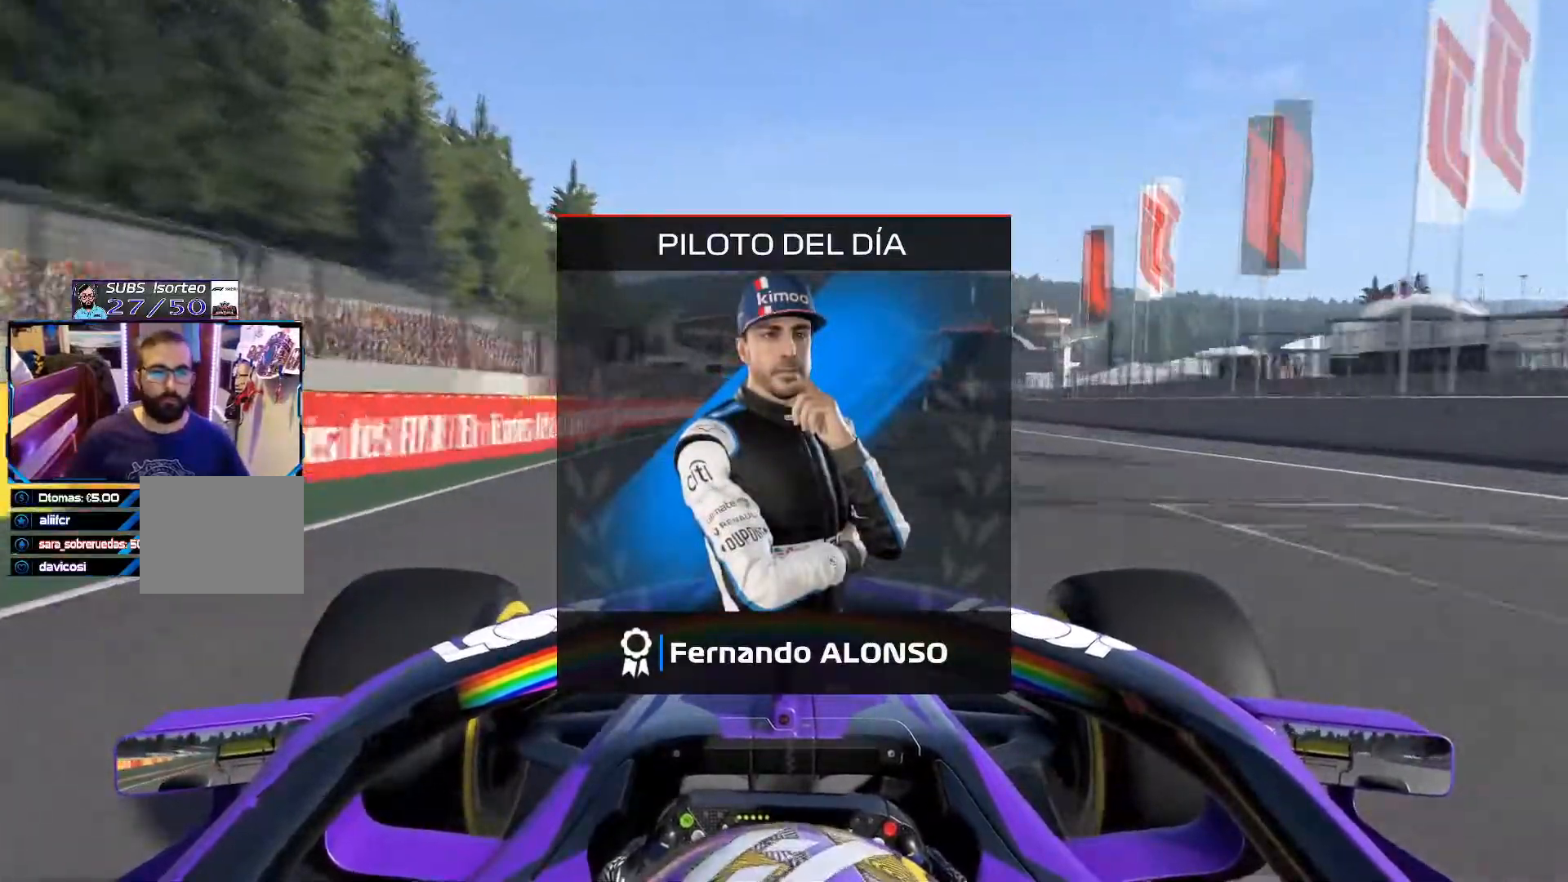
{"buttons": [], "left_stick": "center", "right_stick": "center"}
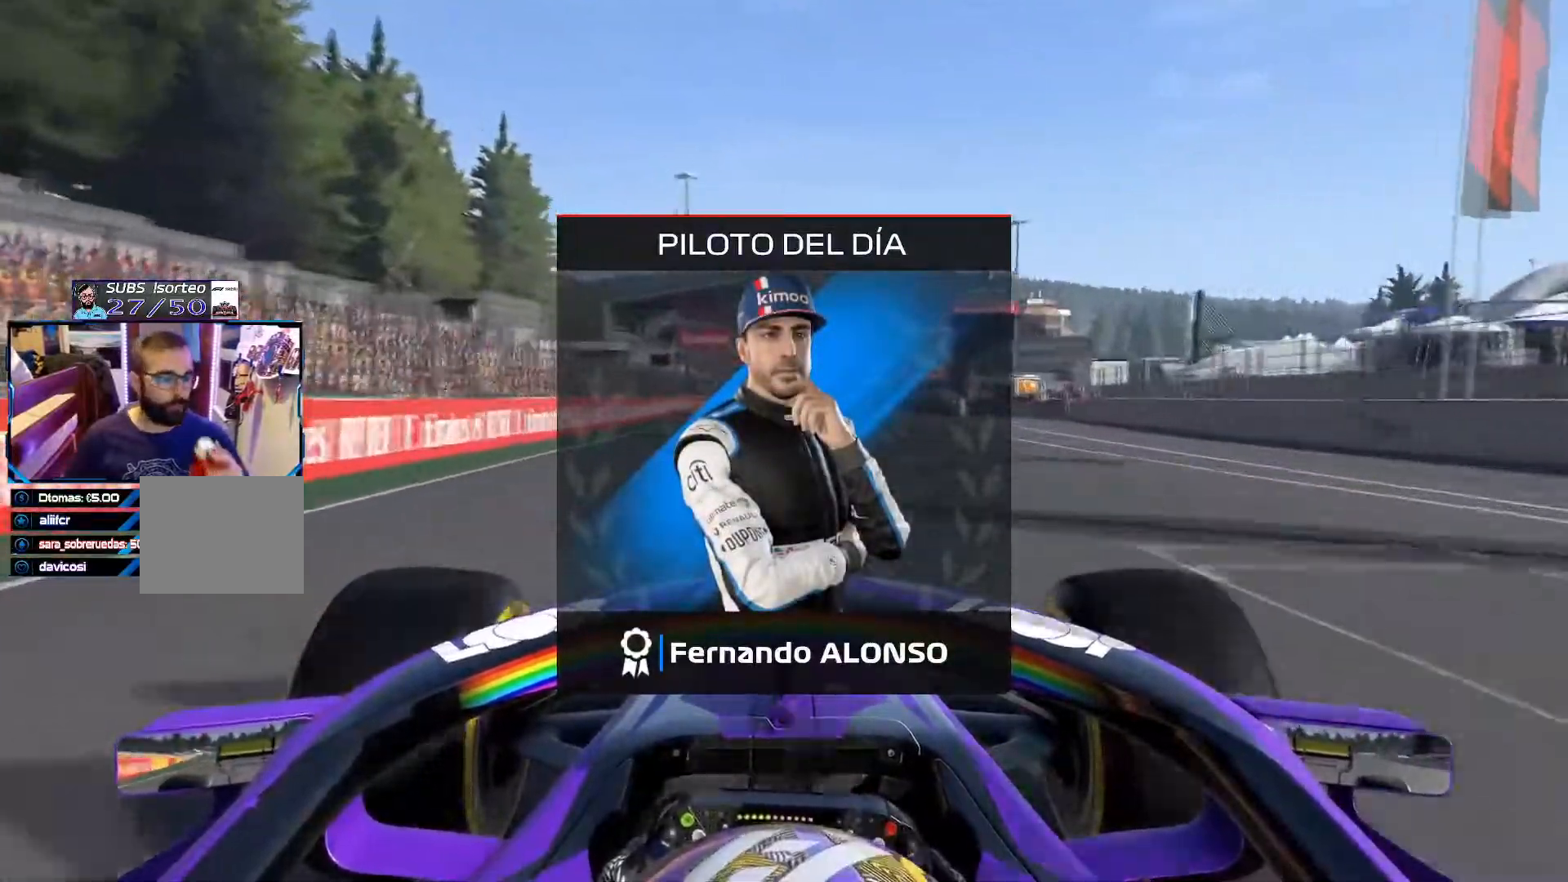
{"buttons": ["A"], "left_stick": "center", "right_stick": "center", "events": [[451, "A", "down"]]}
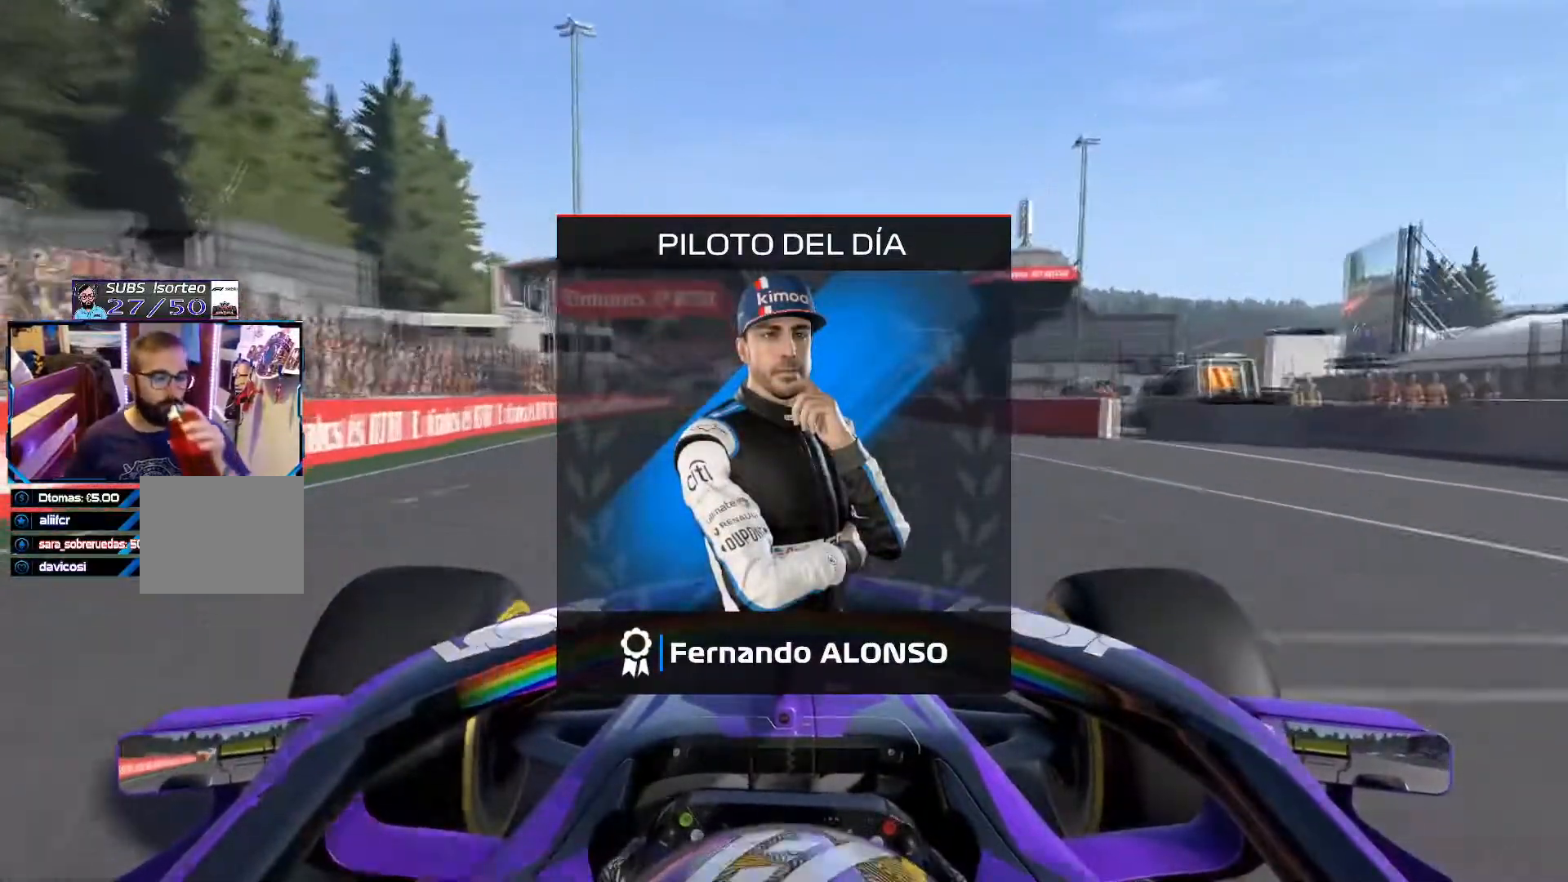
{"buttons": [], "left_stick": "center", "right_stick": "center", "events": [[100, "A", "up"]]}
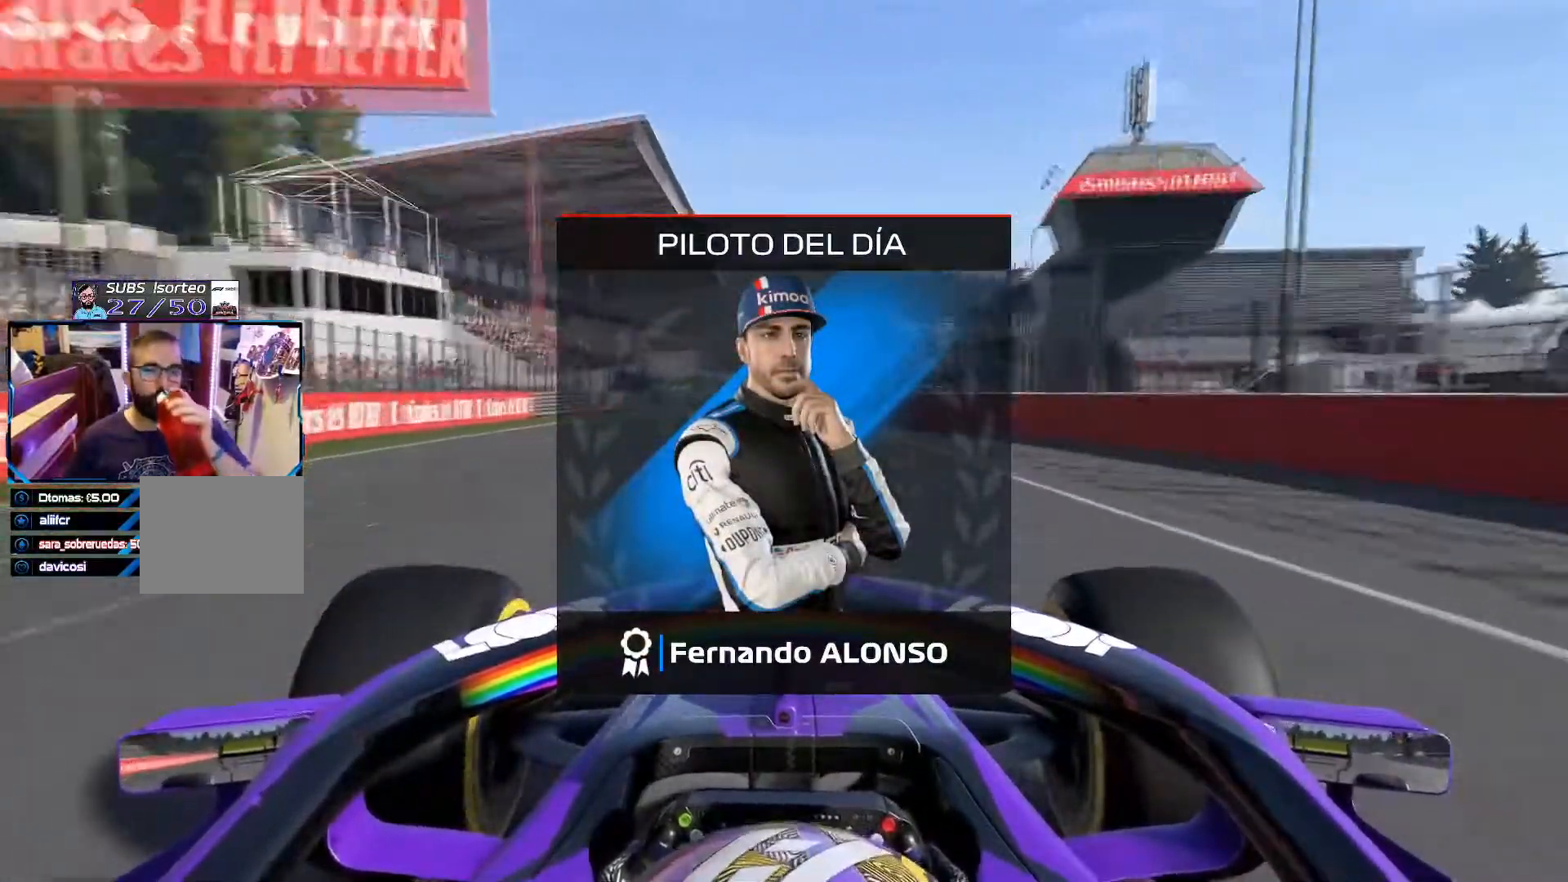
{"buttons": [], "left_stick": "center", "right_stick": "center", "events": []}
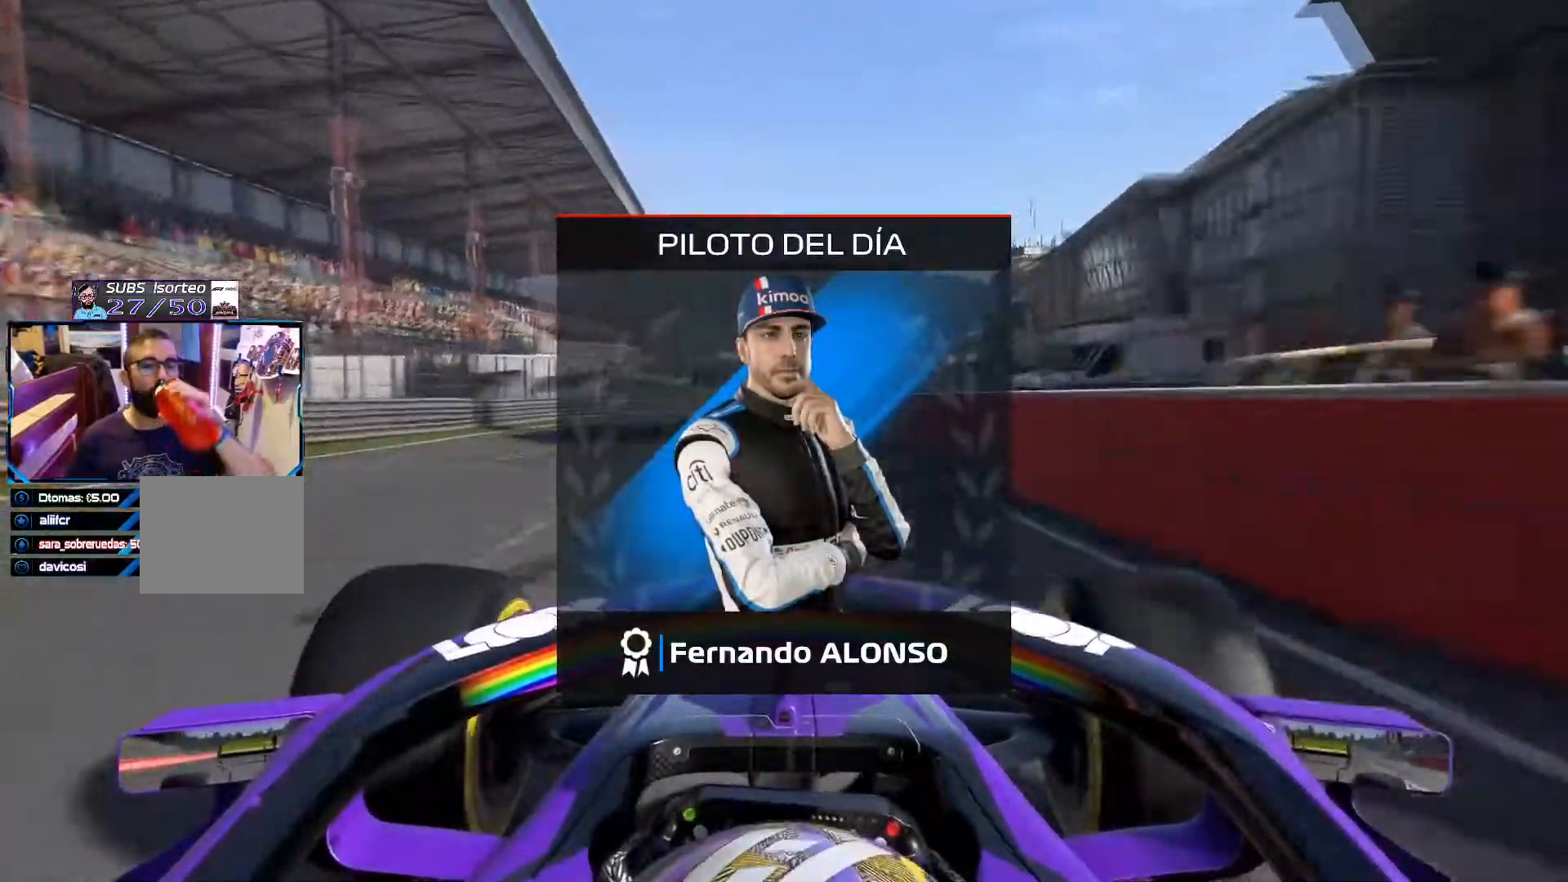
{"buttons": [], "left_stick": "center", "right_stick": "center", "events": []}
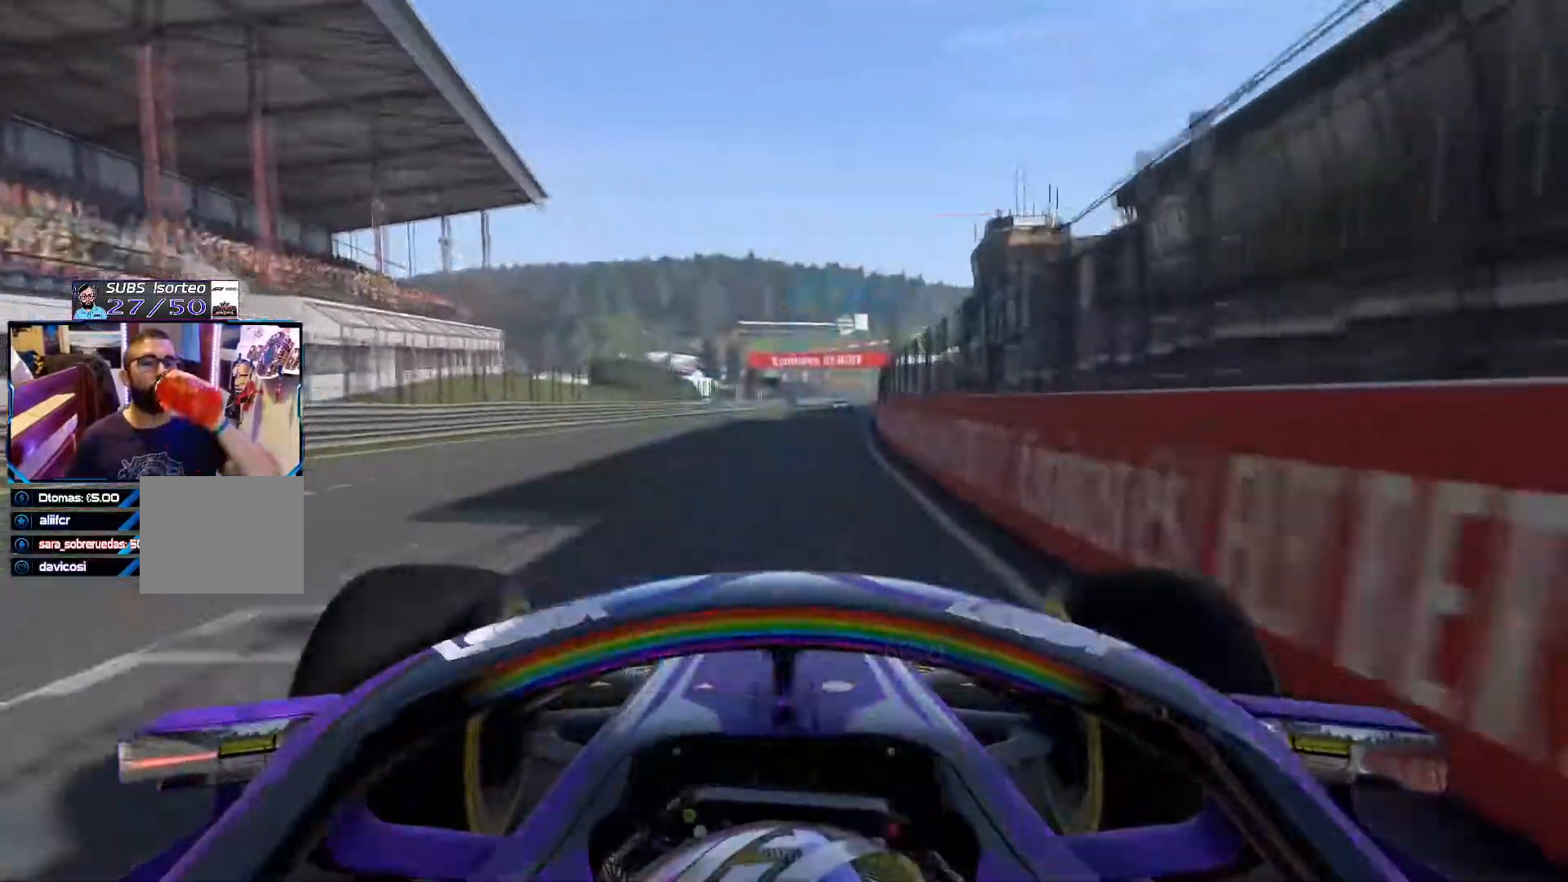
{"buttons": [], "left_stick": "center", "right_stick": "center", "events": [[150, "A", "down"], [351, "A", "up"]]}